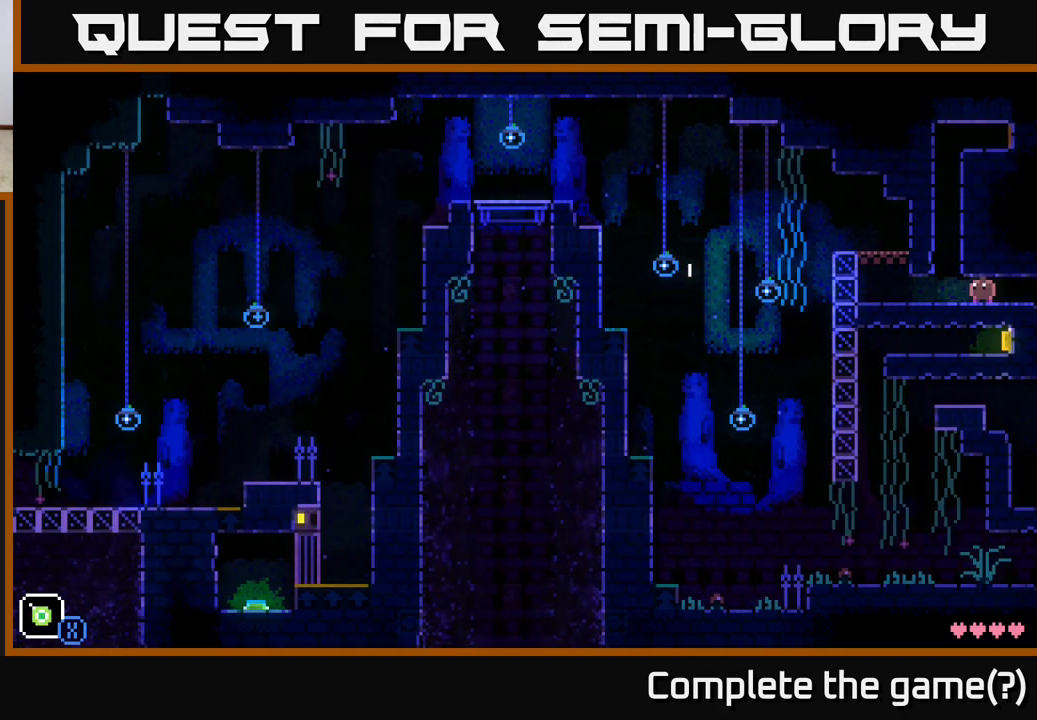
Gameplay with a controller (Xbox layout); each line is a JSON object with the inputs held at the frame after it. "events" lists button and stick changes between this image and that frame as [ms after this image, input, new state], when the widget could be followed in between.
{"buttons": [], "left_stick": "center", "right_stick": "center", "events": [[83, "left_stick", "right"], [367, "left_stick", "center"]]}
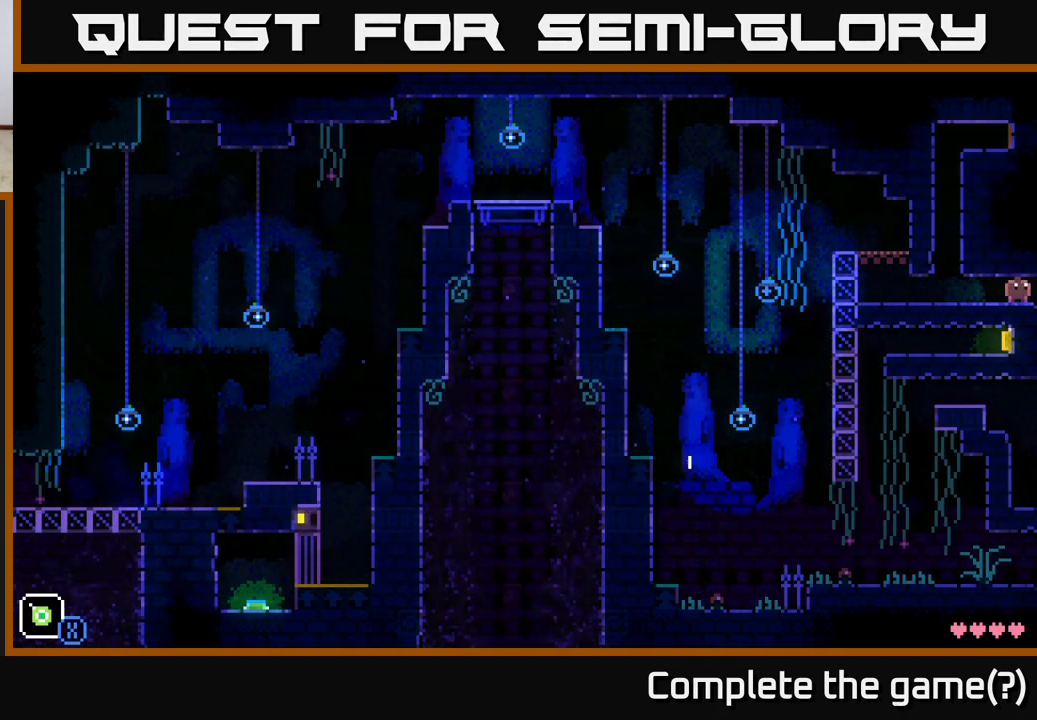
{"buttons": [], "left_stick": "center", "right_stick": "center", "events": [[183, "left_stick", "right"], [367, "left_stick", "center"]]}
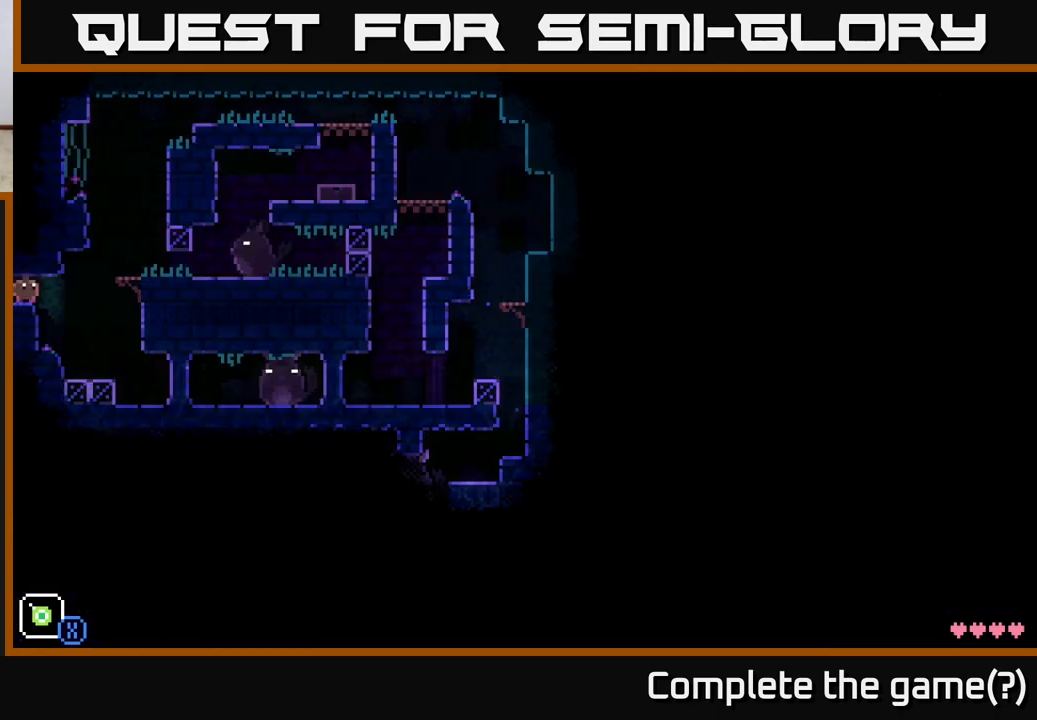
{"buttons": [], "left_stick": "center", "right_stick": "center", "events": []}
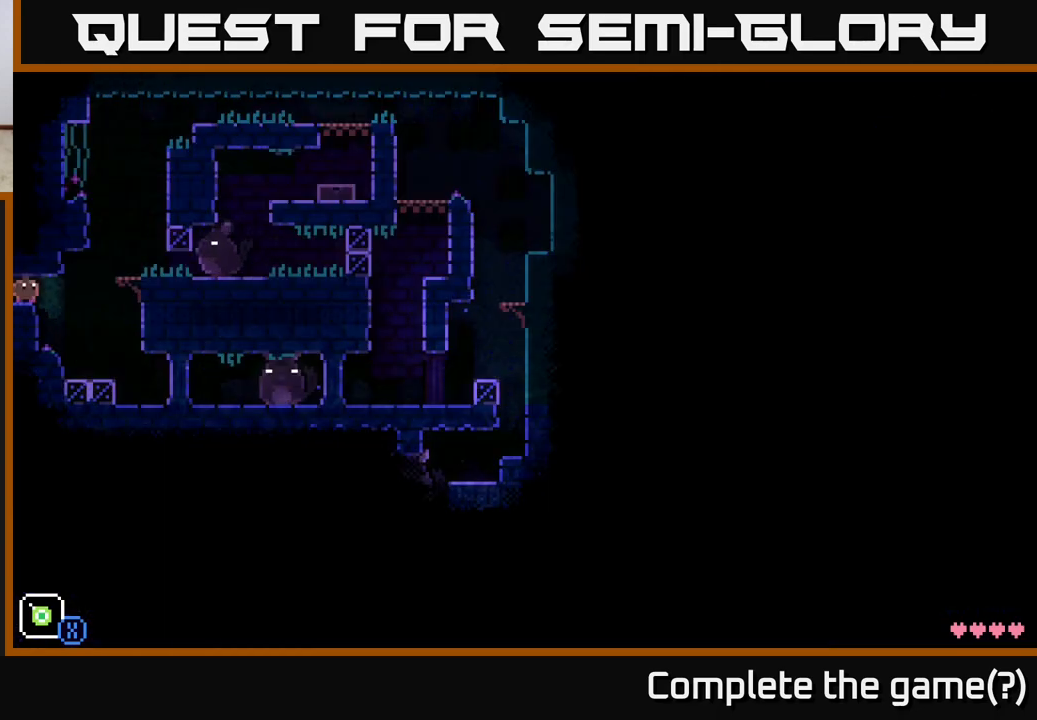
{"buttons": [], "left_stick": "right", "right_stick": "center", "events": [[450, "left_stick", "right"]]}
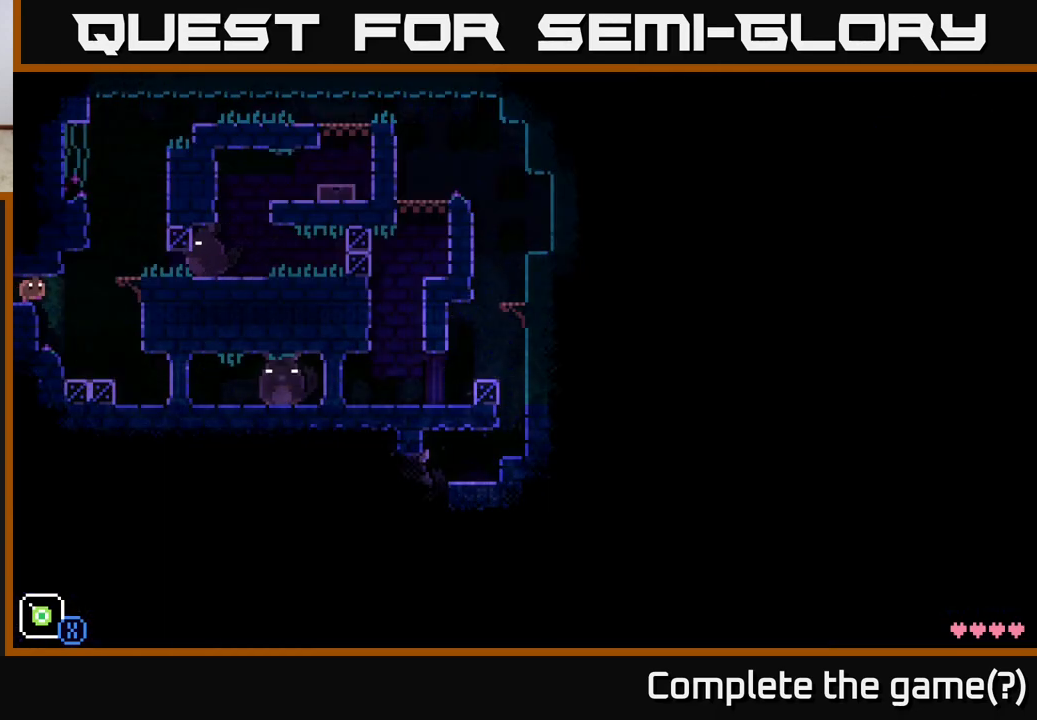
{"buttons": [], "left_stick": "center", "right_stick": "center", "events": [[217, "left_stick", "left"], [367, "left_stick", "center"]]}
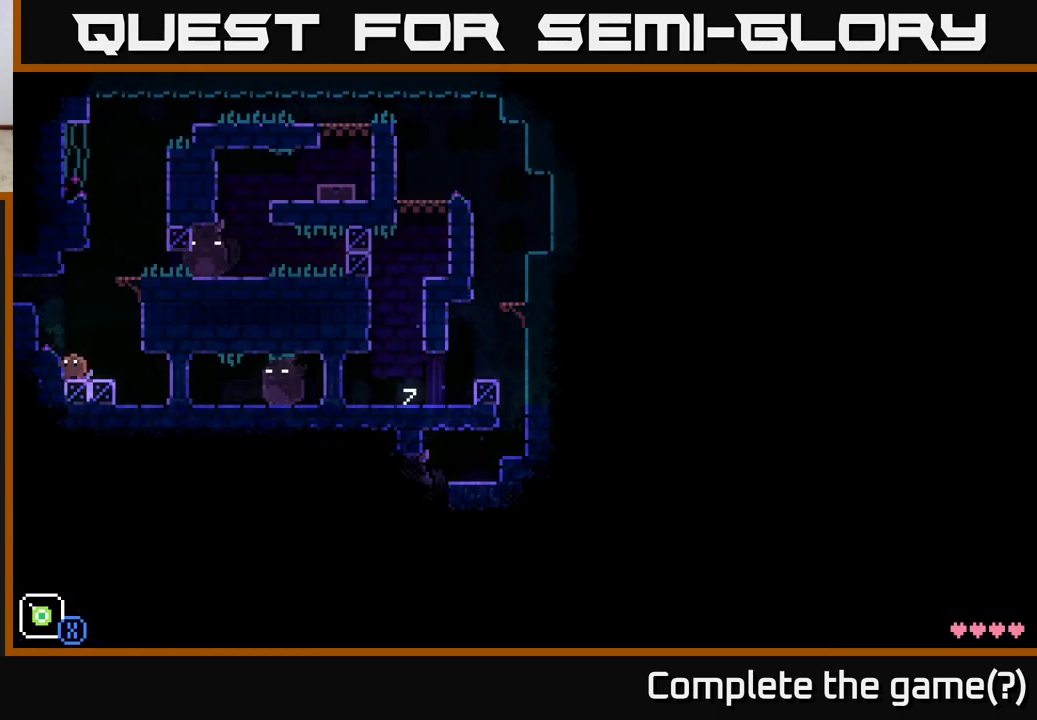
{"buttons": [], "left_stick": "right", "right_stick": "center", "events": [[17, "left_stick", "right"], [50, "A", "down"], [467, "A", "up"]]}
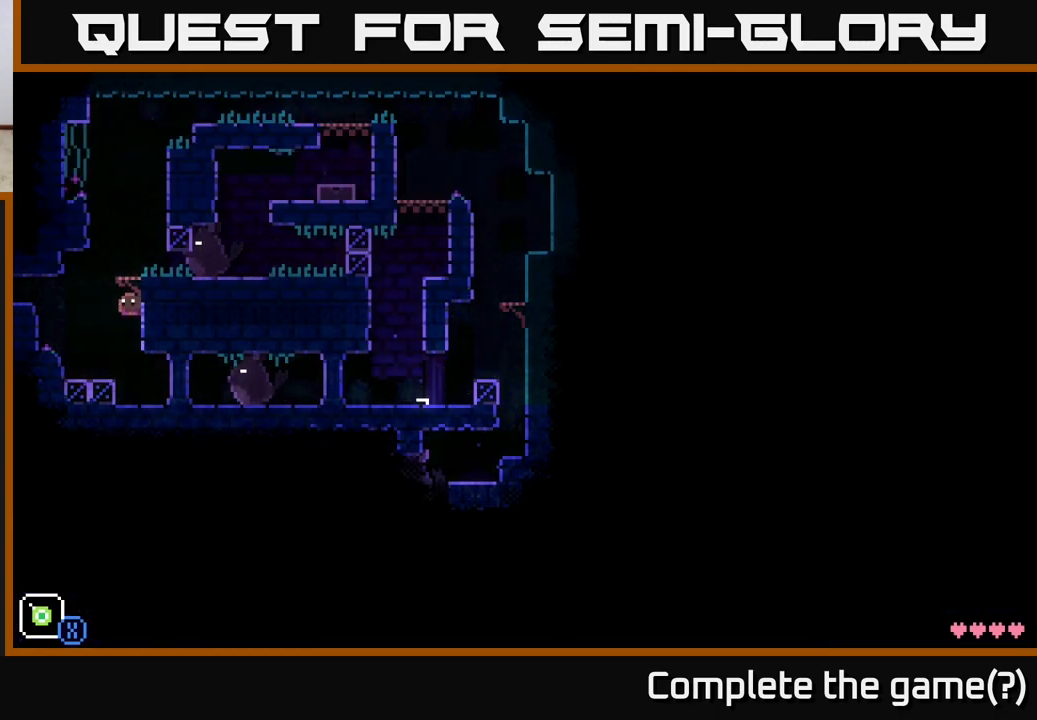
{"buttons": [], "left_stick": "center", "right_stick": "center", "events": [[17, "left_stick", "left"], [350, "left_stick", "center"]]}
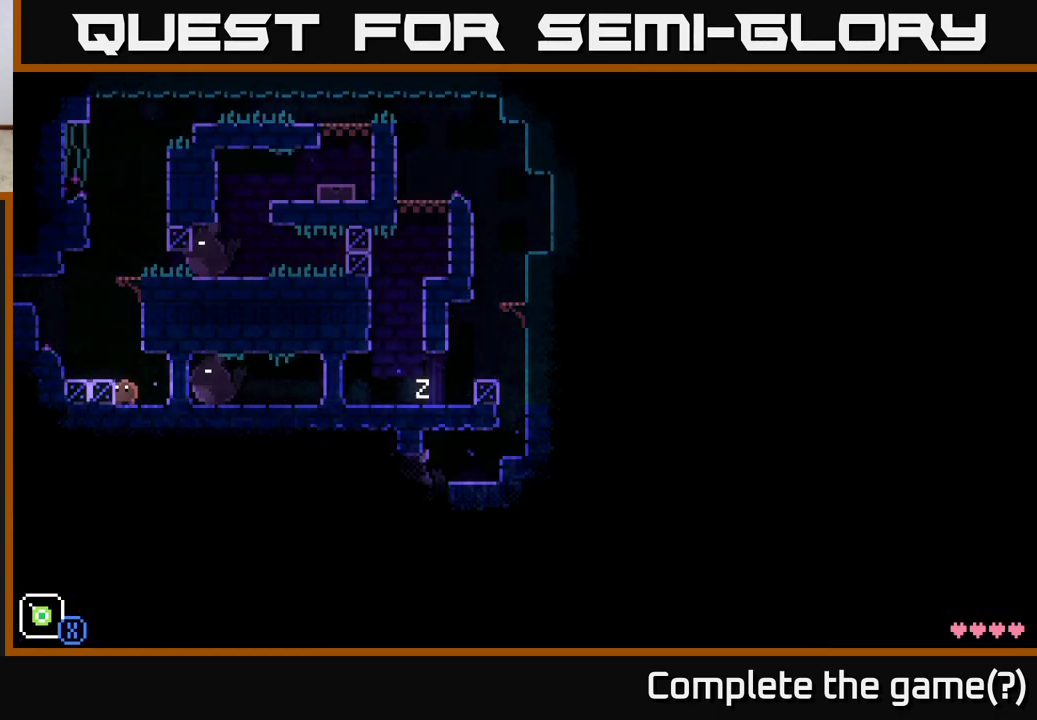
{"buttons": ["A"], "left_stick": "right", "right_stick": "center", "events": [[117, "left_stick", "right"], [333, "A", "down"]]}
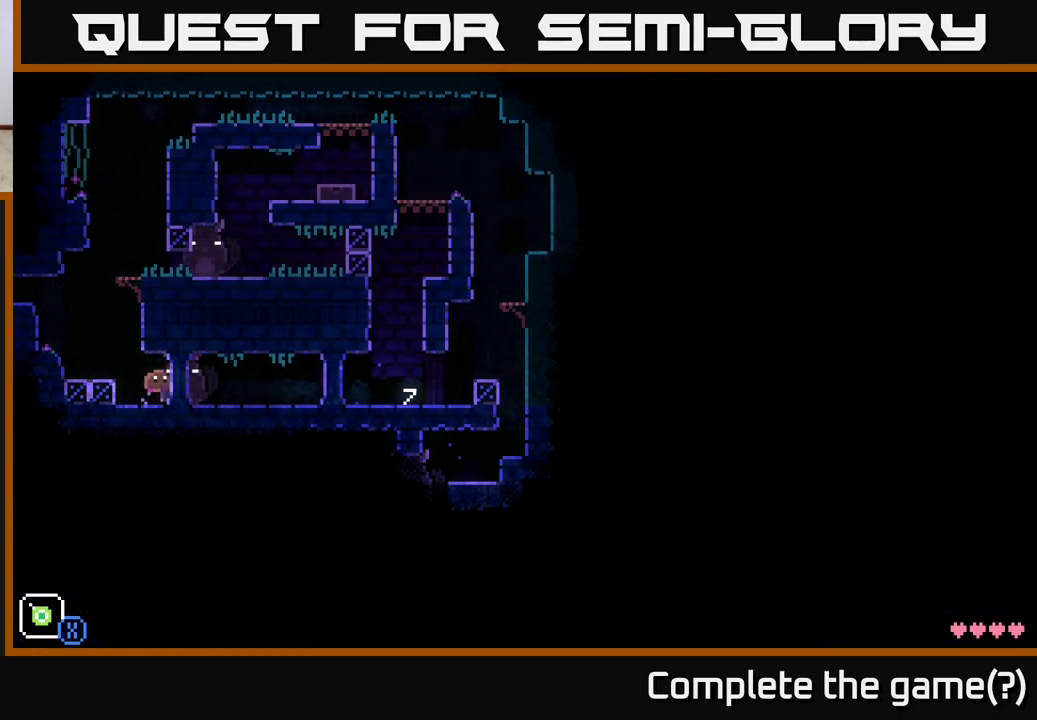
{"buttons": [], "left_stick": "left", "right_stick": "center", "events": [[17, "A", "up"], [50, "left_stick", "left"], [250, "A", "down"], [383, "A", "up"]]}
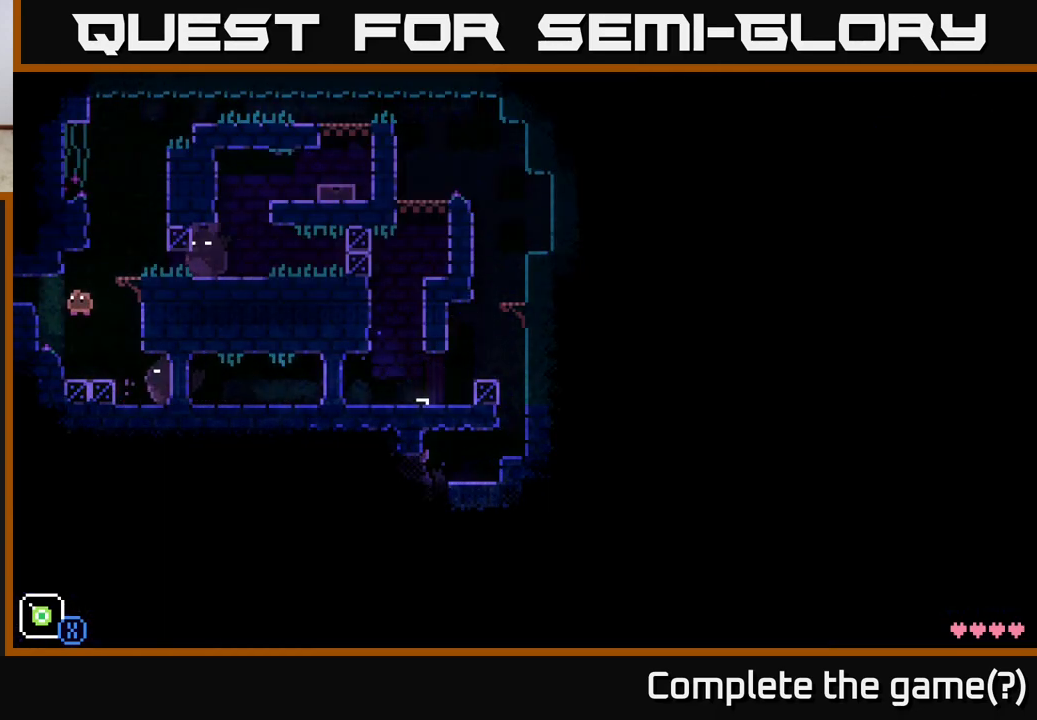
{"buttons": ["A"], "left_stick": "right", "right_stick": "center", "events": [[267, "left_stick", "right"], [417, "A", "down"]]}
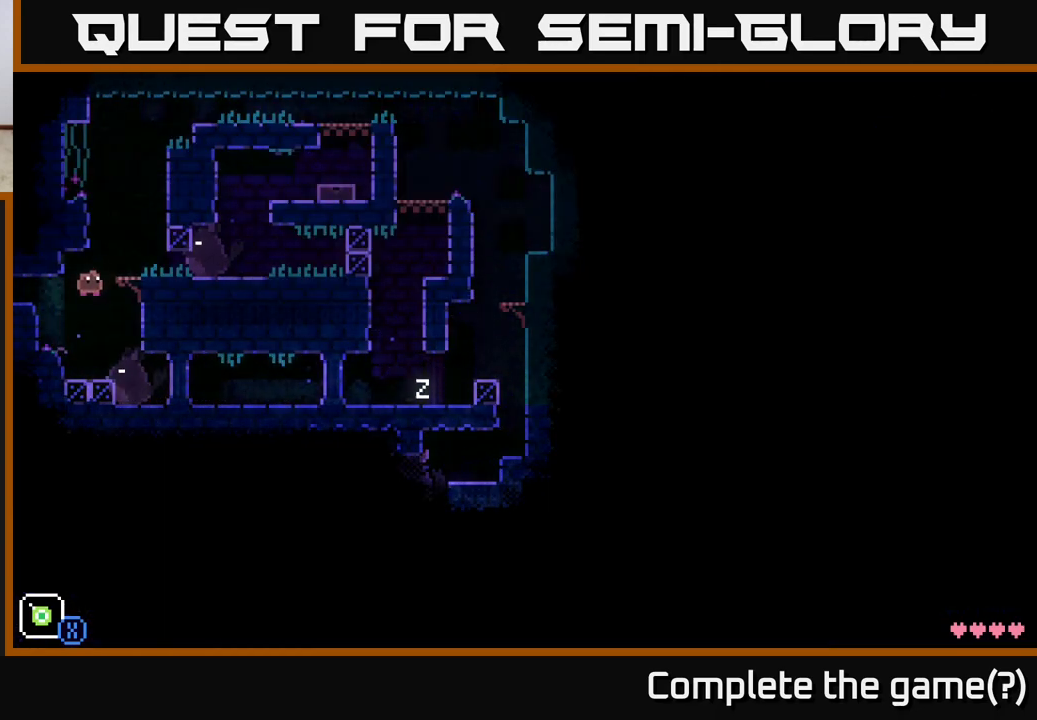
{"buttons": ["A"], "left_stick": "left", "right_stick": "center", "events": [[183, "A", "up"], [283, "left_stick", "left"], [450, "A", "down"]]}
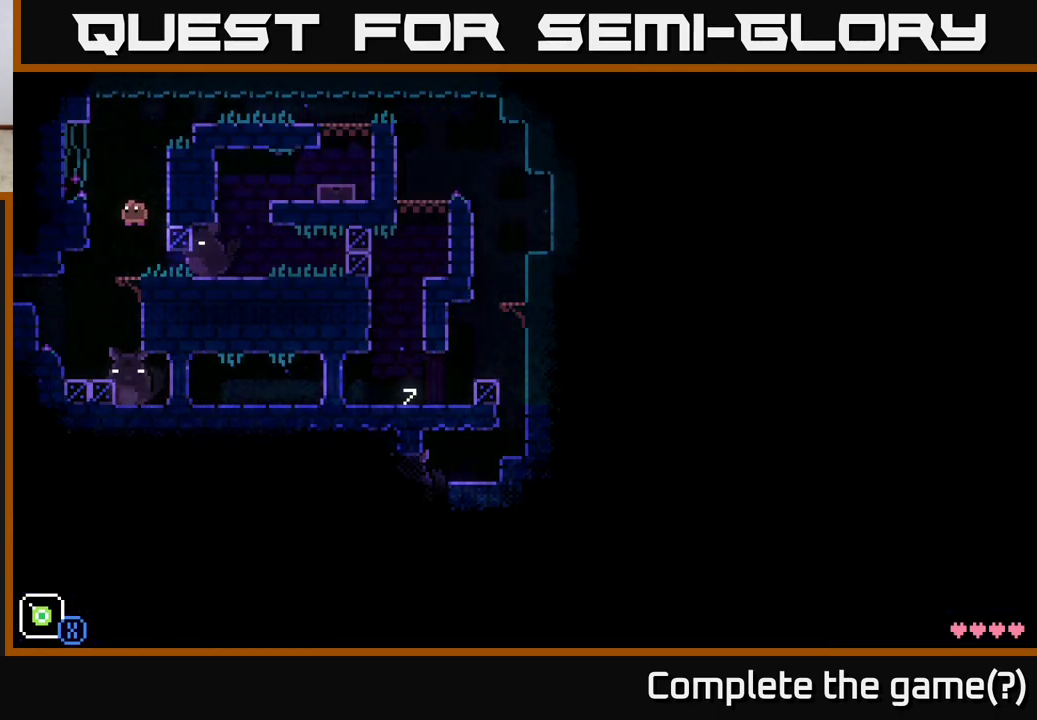
{"buttons": [], "left_stick": "right", "right_stick": "center", "events": [[217, "A", "up"], [350, "left_stick", "right"]]}
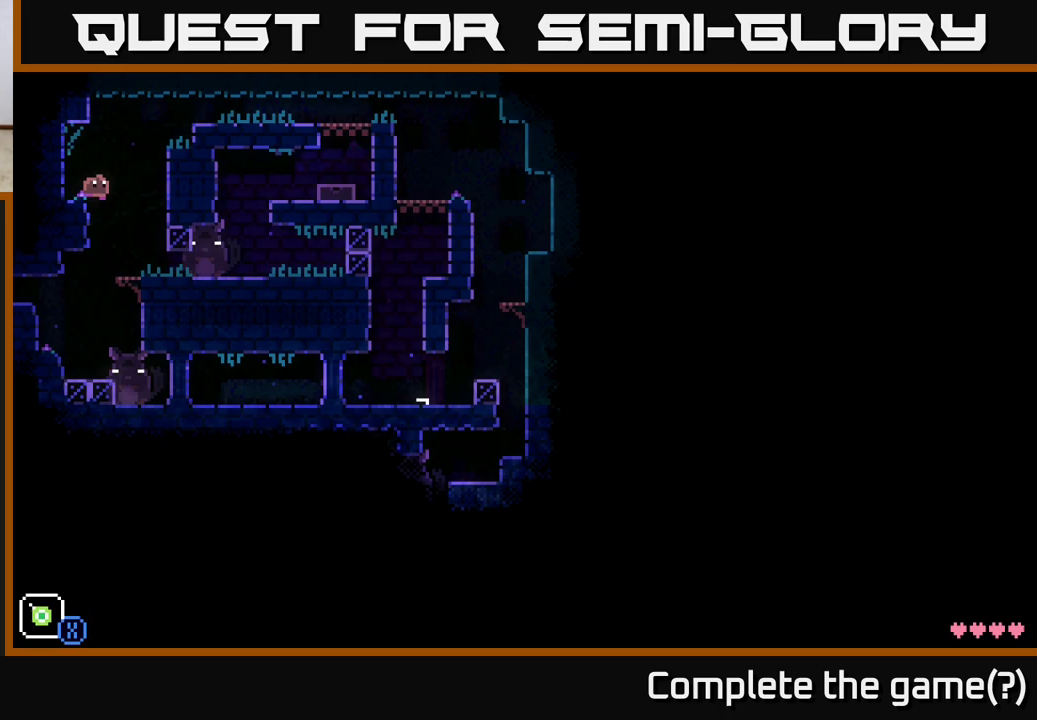
{"buttons": ["A"], "left_stick": "right", "right_stick": "center", "events": [[67, "A", "down"], [250, "A", "up"], [467, "A", "down"]]}
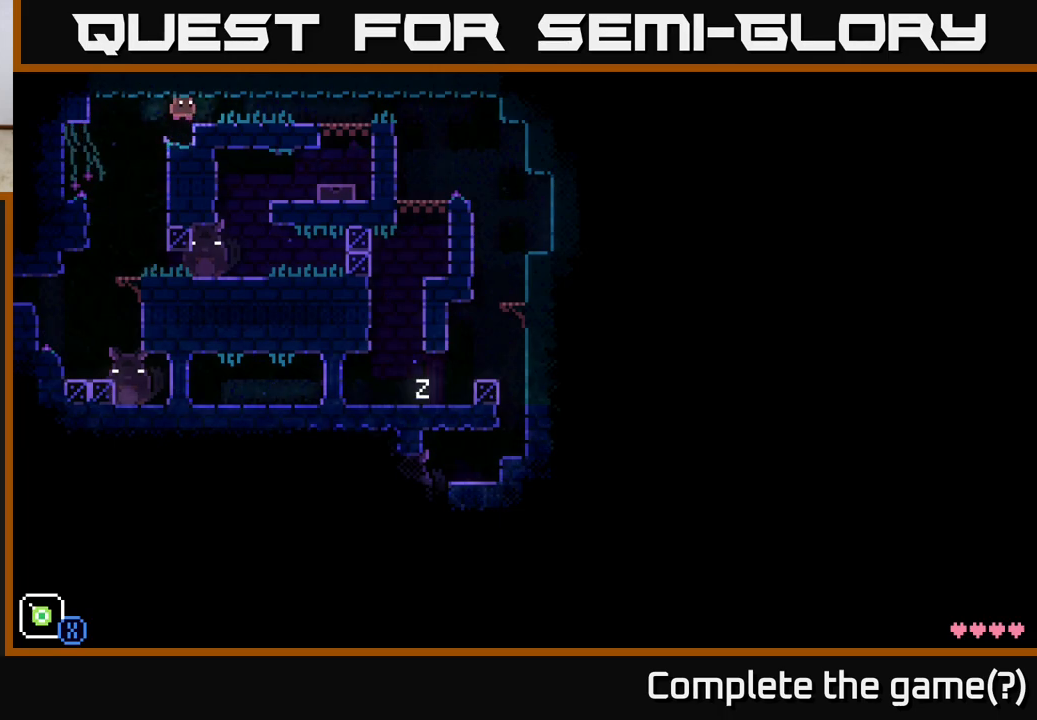
{"buttons": [], "left_stick": "right", "right_stick": "center", "events": [[150, "A", "up"]]}
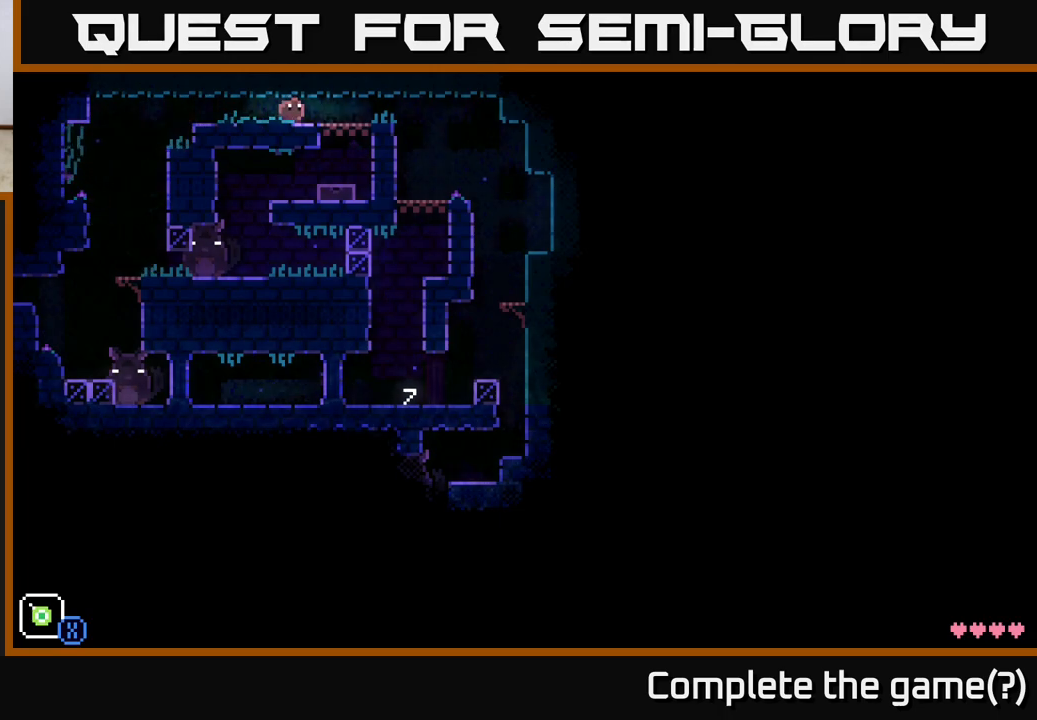
{"buttons": [], "left_stick": "right", "right_stick": "center", "events": []}
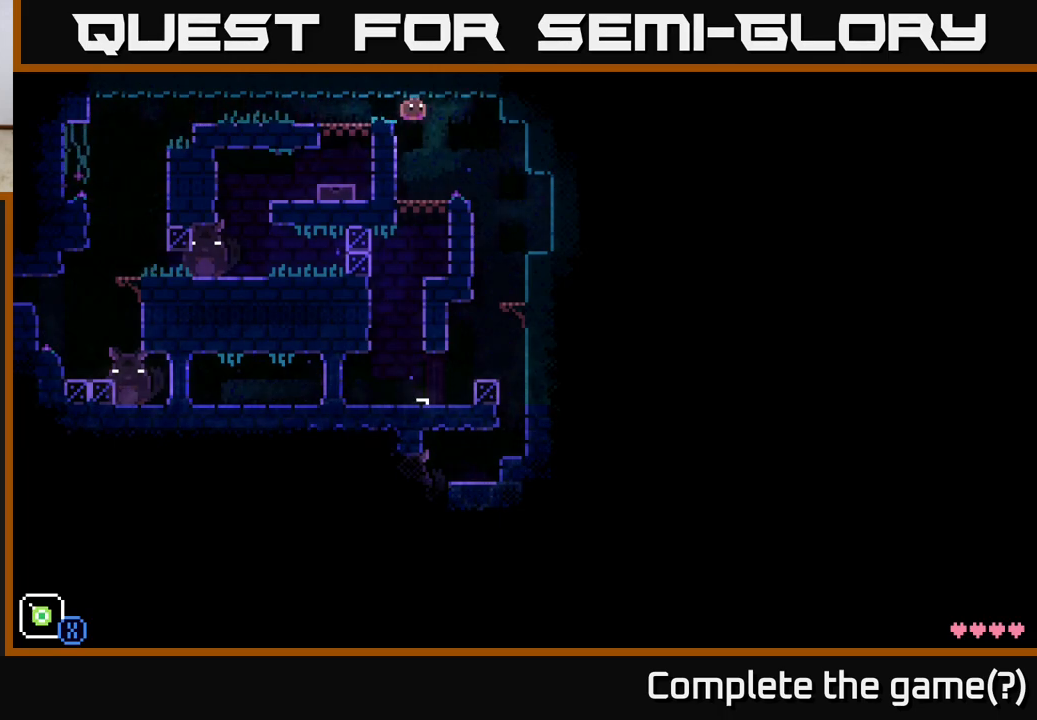
{"buttons": [], "left_stick": "center", "right_stick": "center", "events": [[333, "left_stick", "left"], [433, "left_stick", "center"]]}
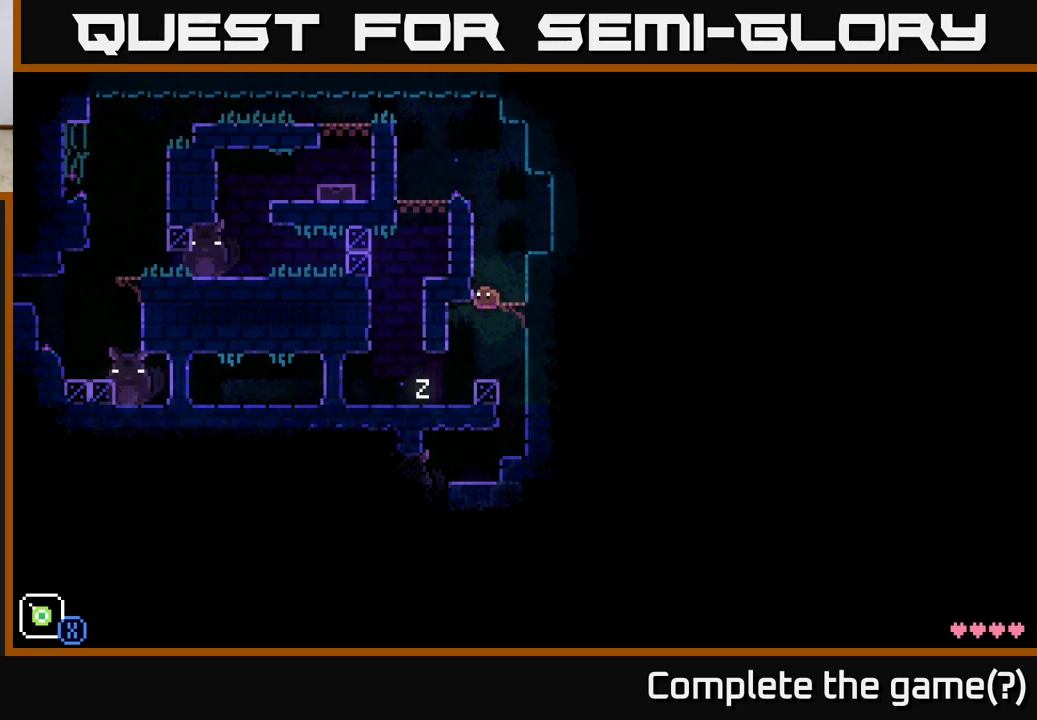
{"buttons": [], "left_stick": "right", "right_stick": "center", "events": [[117, "left_stick", "left"], [267, "left_stick", "right"]]}
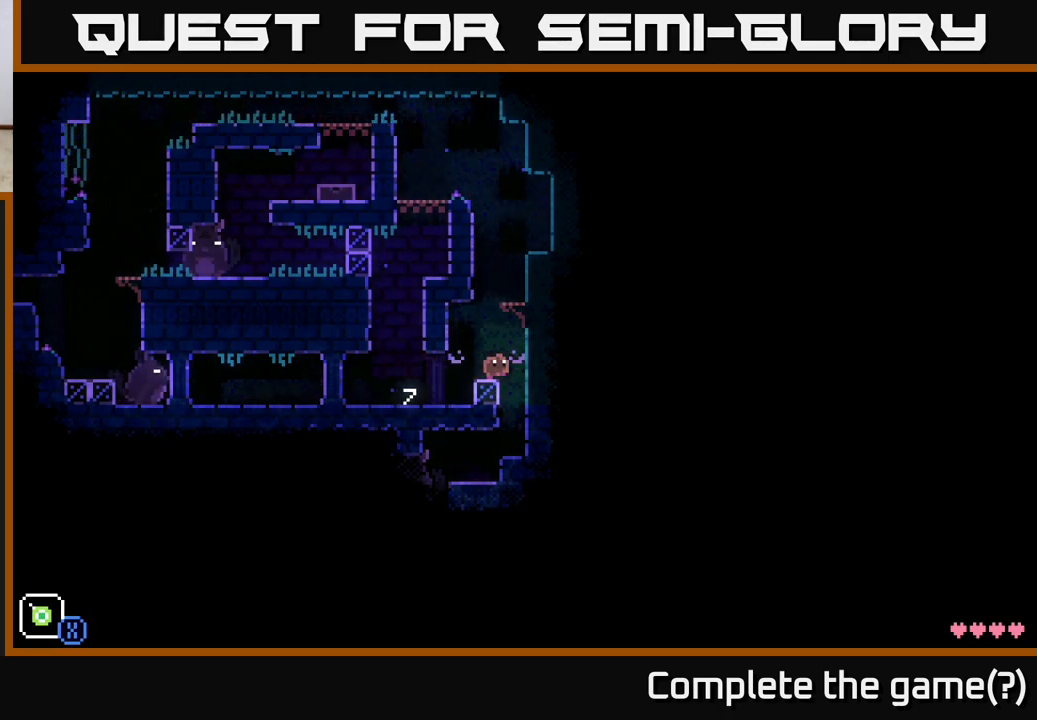
{"buttons": [], "left_stick": "left", "right_stick": "center", "events": [[83, "left_stick", "center"], [133, "left_stick", "left"]]}
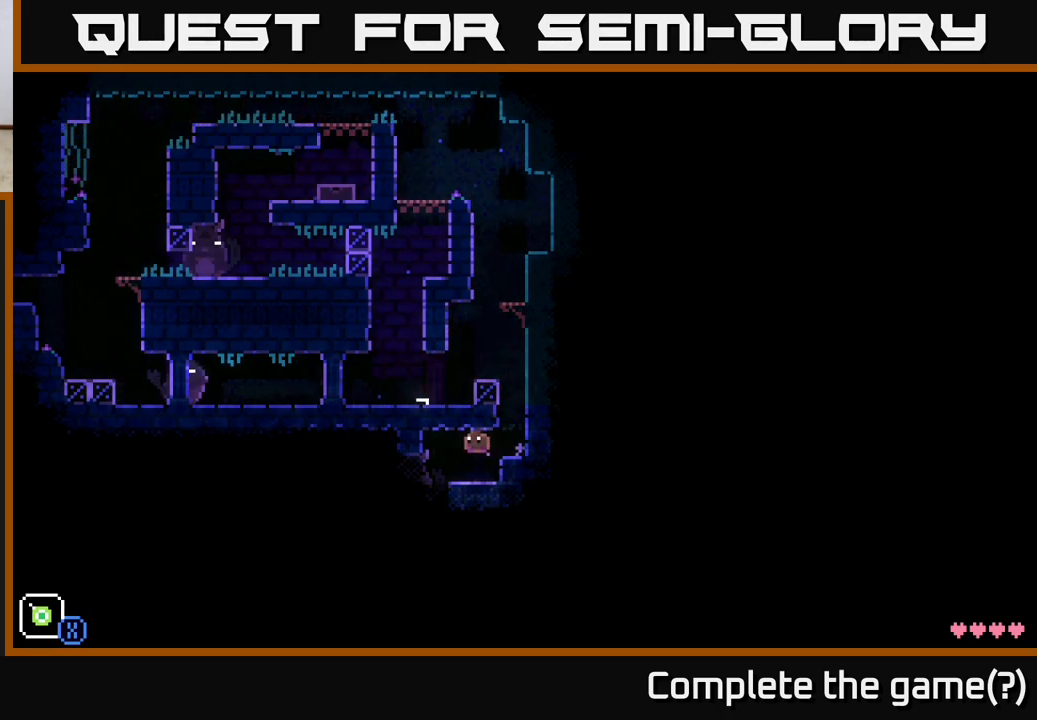
{"buttons": [], "left_stick": "center", "right_stick": "center", "events": [[317, "left_stick", "center"]]}
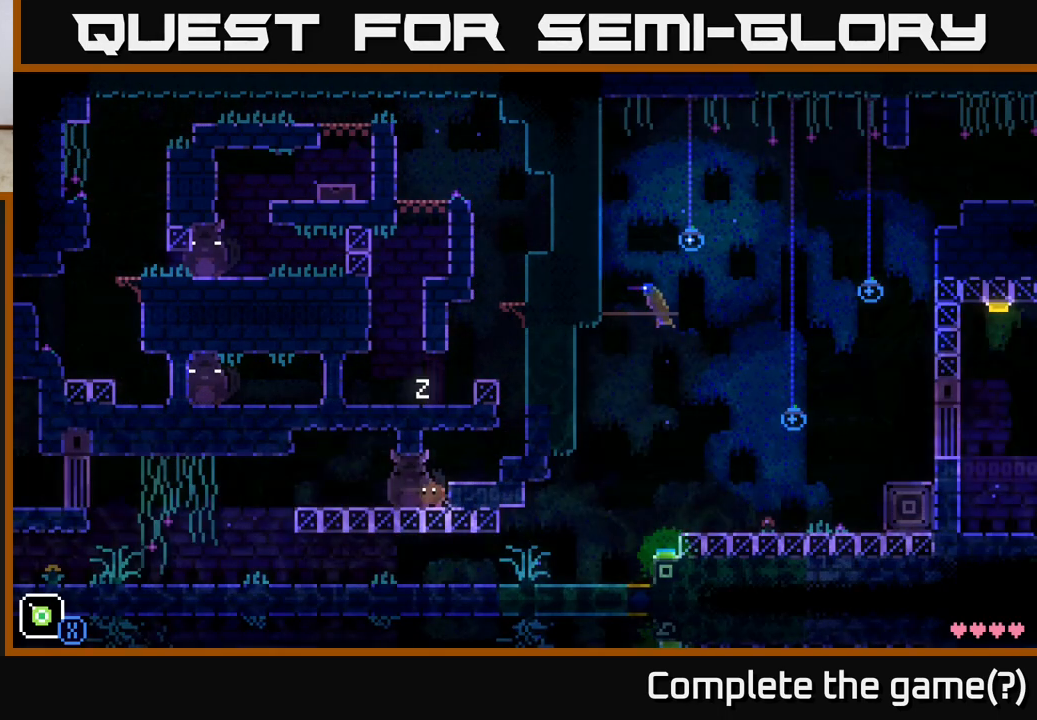
{"buttons": [], "left_stick": "center", "right_stick": "center", "events": []}
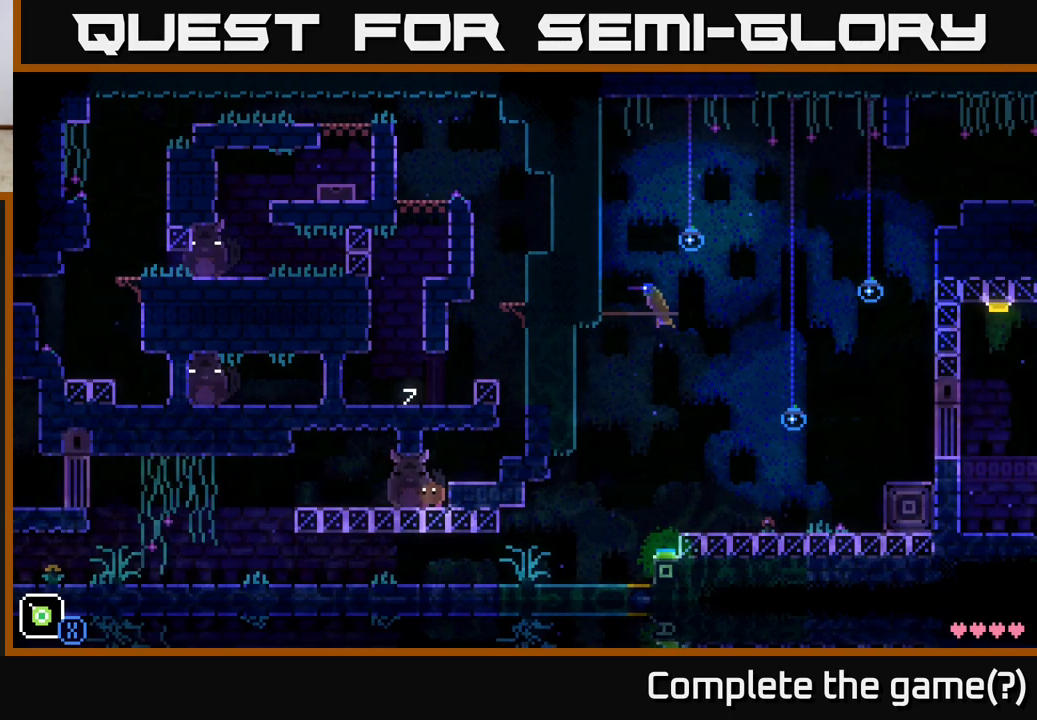
{"buttons": ["A"], "left_stick": "center", "right_stick": "center", "events": [[333, "A", "down"]]}
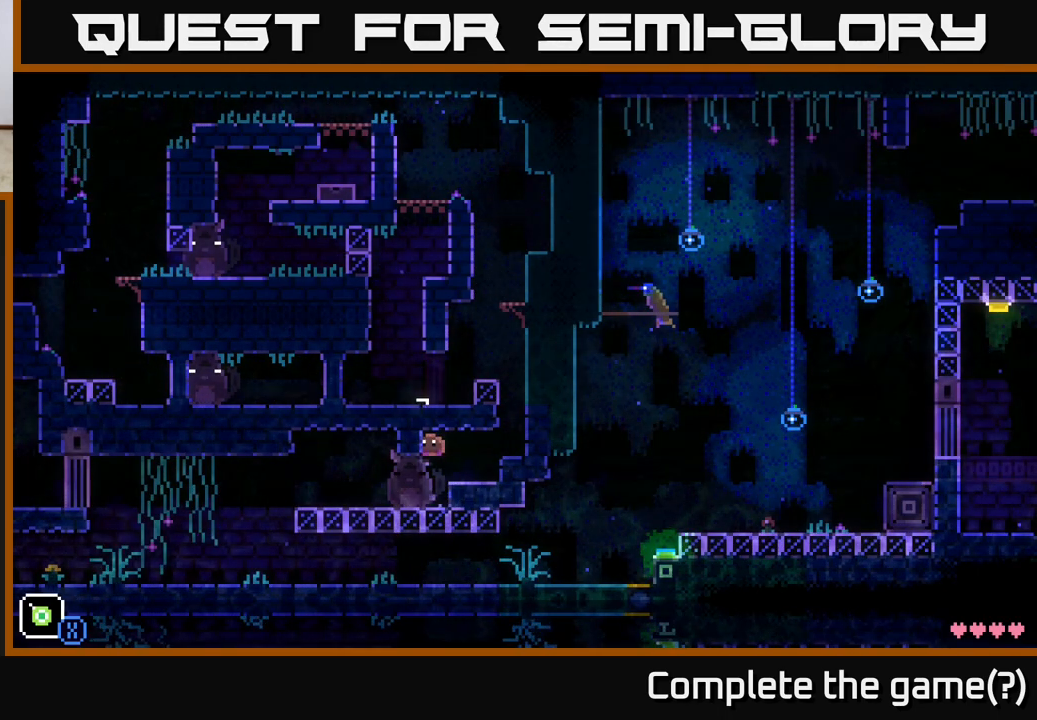
{"buttons": [], "left_stick": "center", "right_stick": "center", "events": [[33, "A", "up"]]}
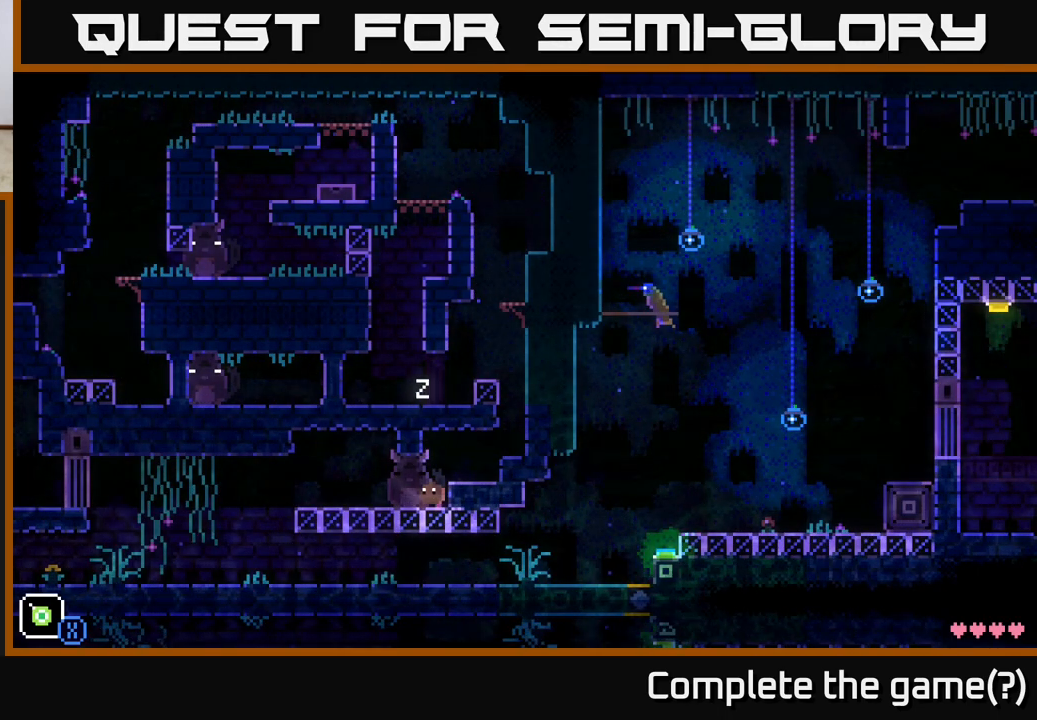
{"buttons": ["A"], "left_stick": "center", "right_stick": "center", "events": [[100, "X", "down"], [300, "X", "up"], [417, "A", "down"]]}
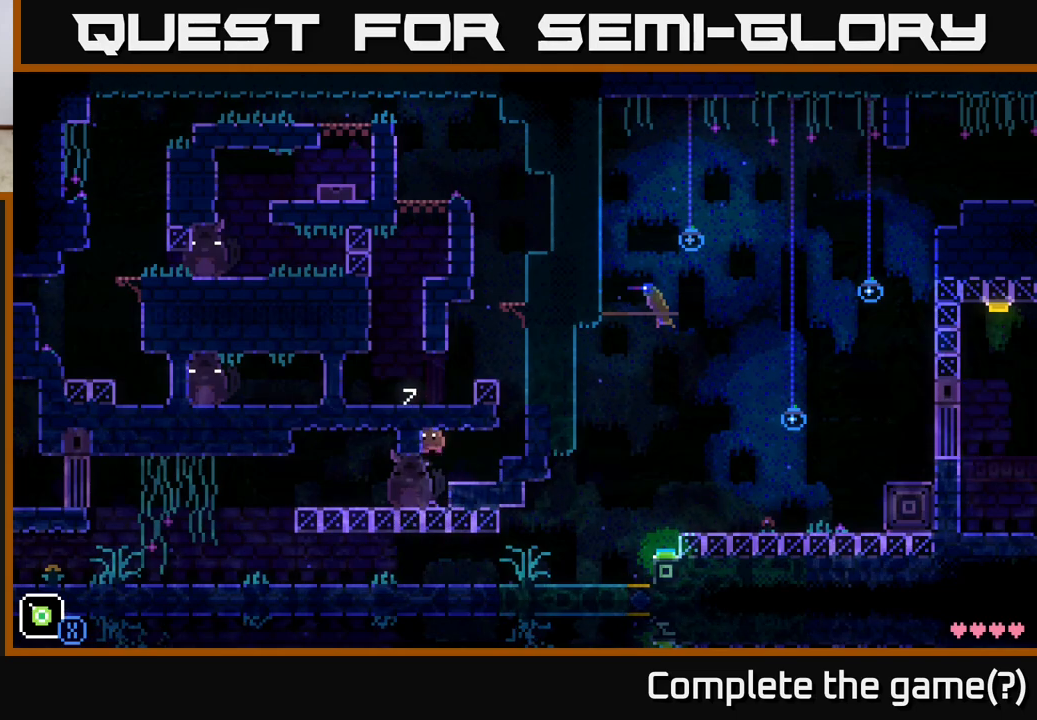
{"buttons": ["A"], "left_stick": "right", "right_stick": "center", "events": [[100, "X", "down"], [150, "A", "up"], [167, "left_stick", "right"], [283, "X", "up"], [500, "A", "down"]]}
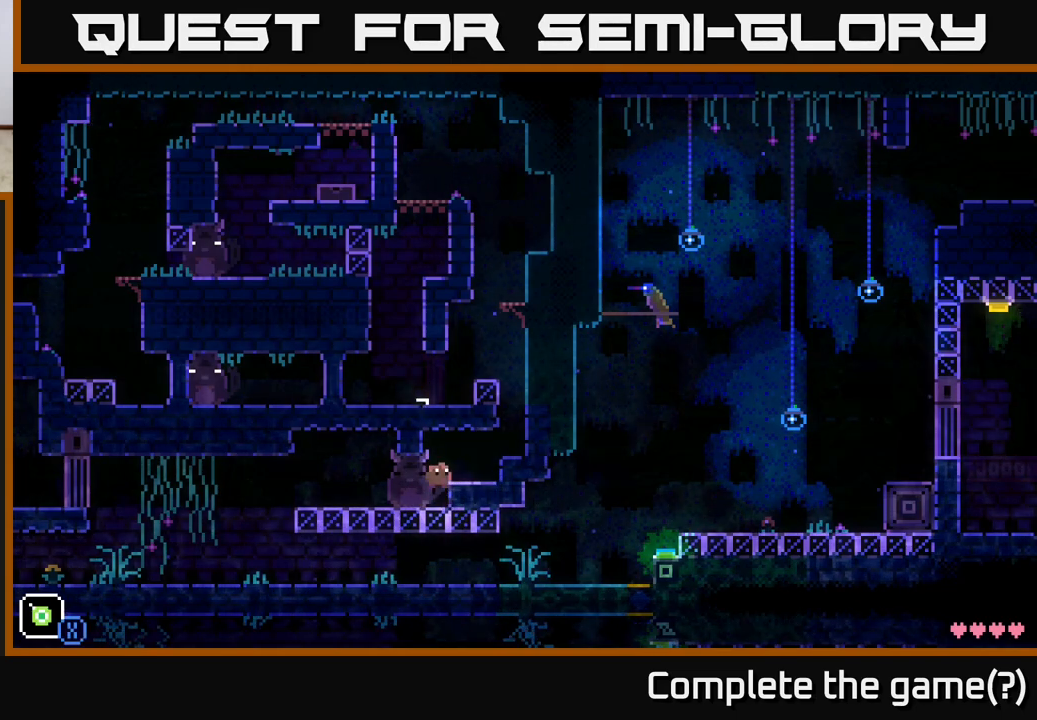
{"buttons": ["A"], "left_stick": "right", "right_stick": "center", "events": [[150, "A", "up"], [400, "A", "down"]]}
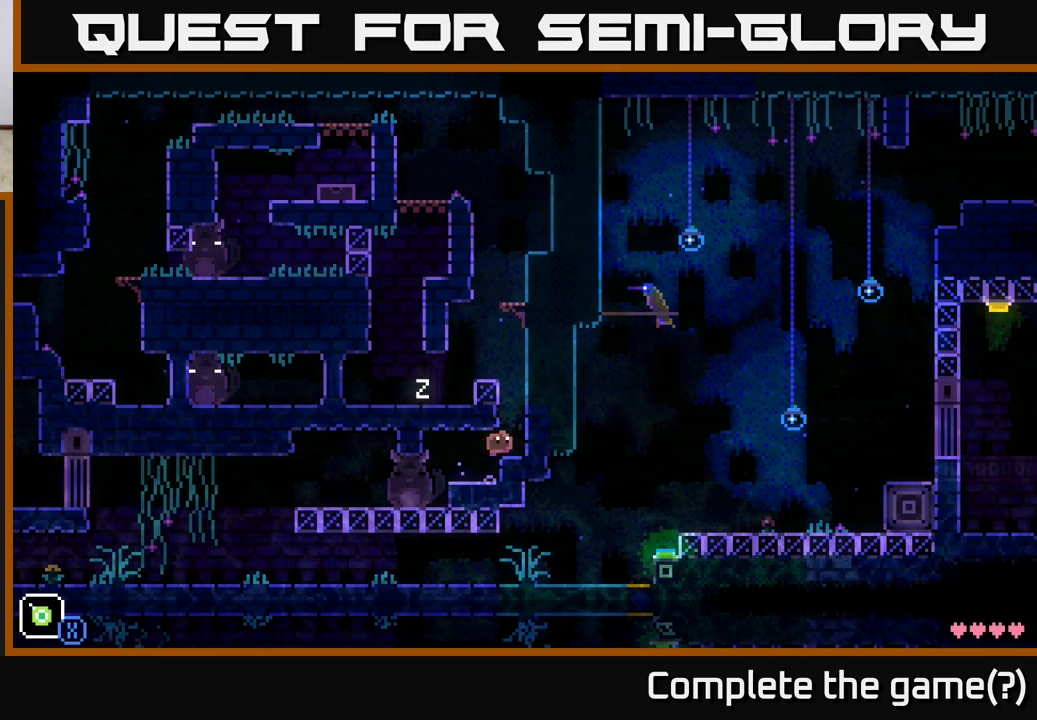
{"buttons": ["A"], "left_stick": "left", "right_stick": "center", "events": [[50, "A", "up"], [250, "A", "down"], [283, "left_stick", "center"], [333, "left_stick", "left"]]}
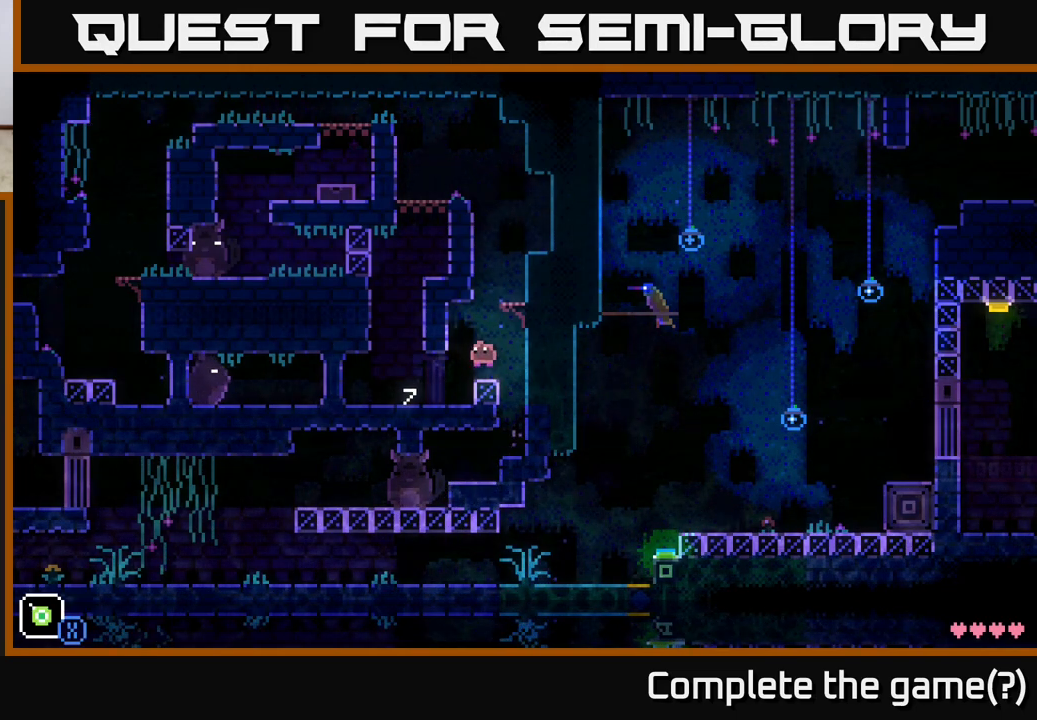
{"buttons": ["A"], "left_stick": "right", "right_stick": "center", "events": [[33, "A", "up"], [50, "left_stick", "center"], [233, "A", "down"], [267, "left_stick", "right"]]}
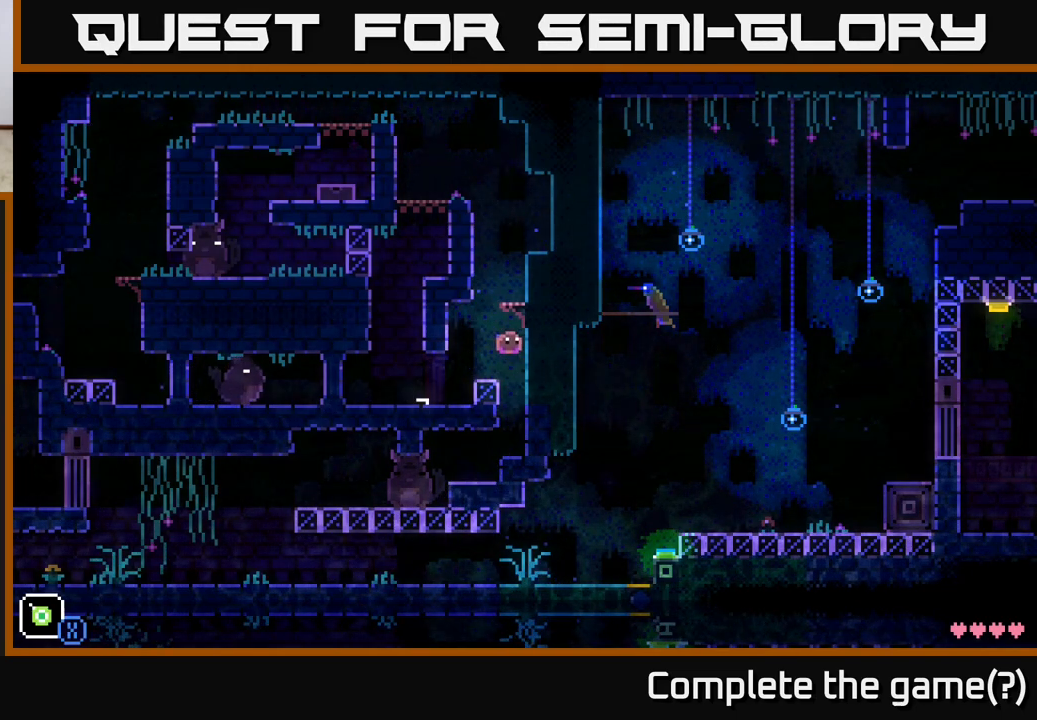
{"buttons": ["A"], "left_stick": "left", "right_stick": "center", "events": [[33, "A", "up"], [183, "A", "down"], [267, "left_stick", "up-right"], [450, "left_stick", "left"]]}
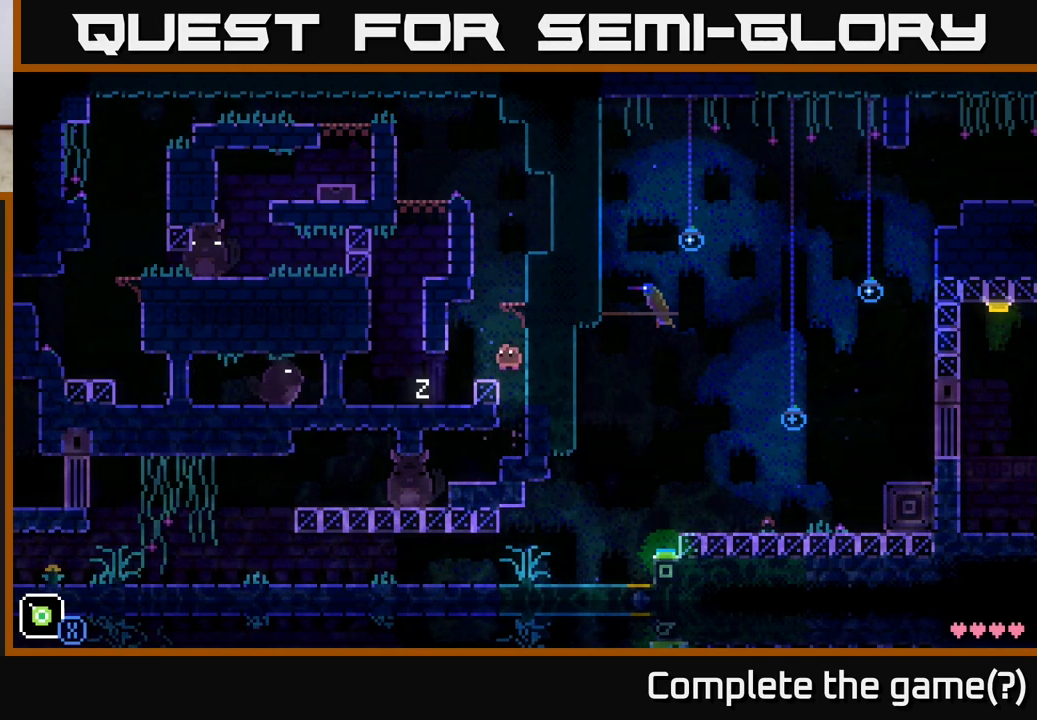
{"buttons": ["A"], "left_stick": "right", "right_stick": "center", "events": [[150, "A", "up"], [217, "left_stick", "right"], [267, "A", "down"]]}
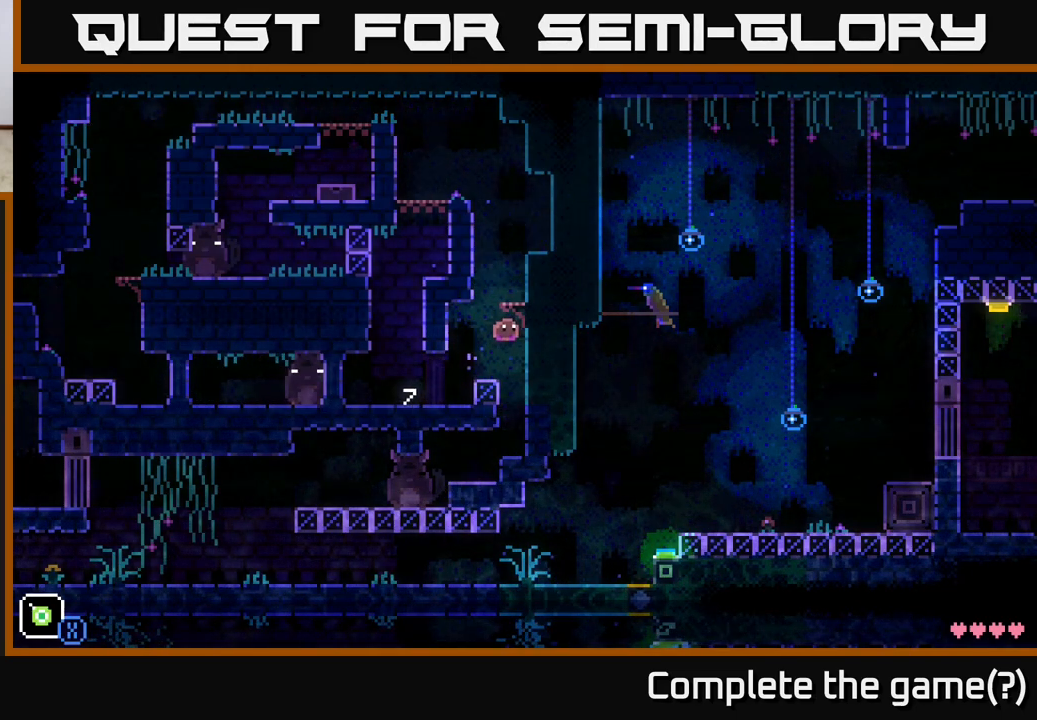
{"buttons": ["A"], "left_stick": "left", "right_stick": "center", "events": [[133, "A", "up"], [250, "A", "down"], [383, "left_stick", "center"], [450, "left_stick", "left"]]}